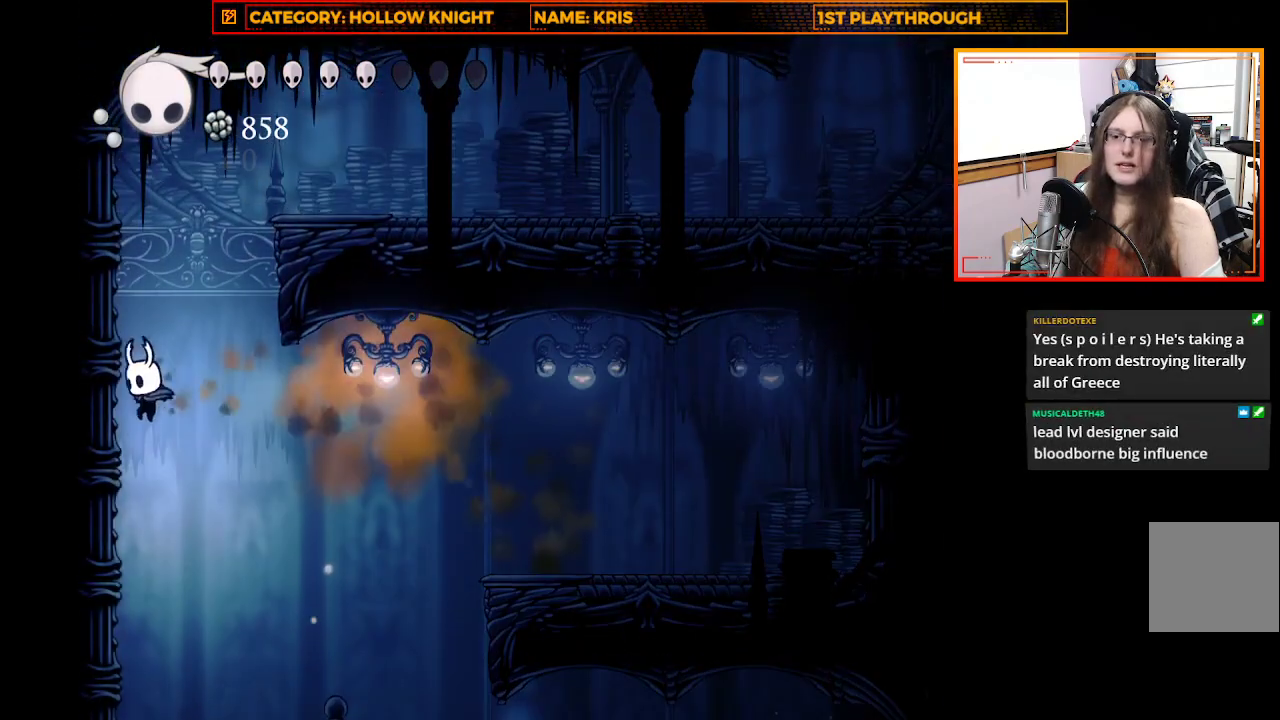
Gameplay with a controller (Xbox layout); each line is a JSON object with the inputs held at the frame after it. "events" lists button and stick changes between this image and that frame as [ms after this image, input, new state], when the widget could be followed in between.
{"buttons": ["A"], "left_stick": "left", "right_stick": "center", "events": [[300, "A", "down"]]}
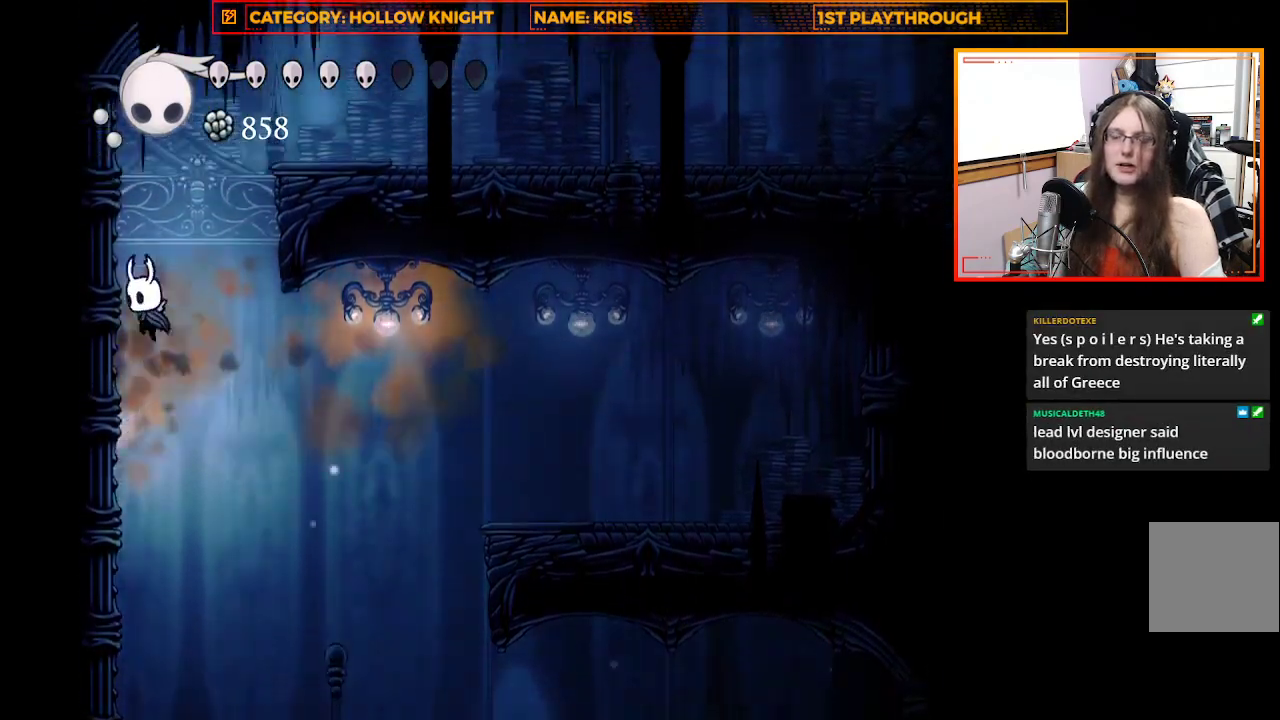
{"buttons": [], "left_stick": "left", "right_stick": "center", "events": [[67, "A", "up"], [233, "A", "down"], [433, "A", "up"]]}
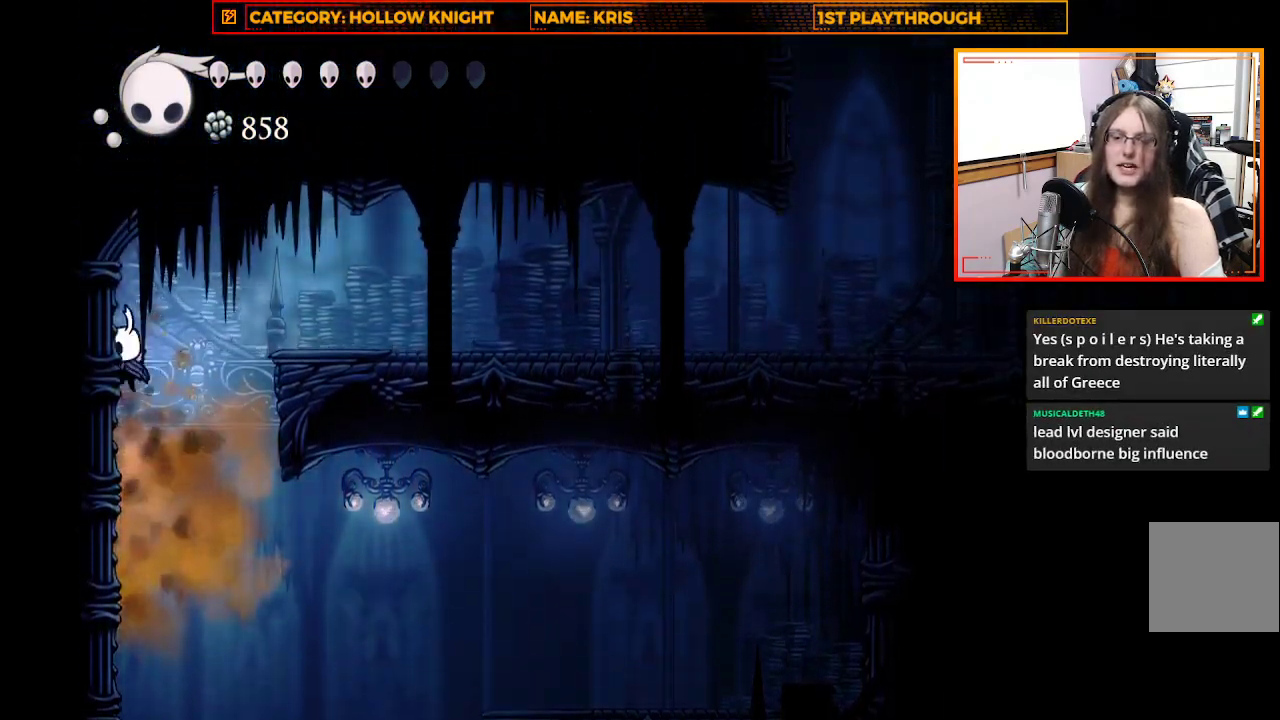
{"buttons": [], "left_stick": "up-right", "right_stick": "center", "events": [[100, "A", "down"], [167, "left_stick", "up-right"], [367, "A", "up"]]}
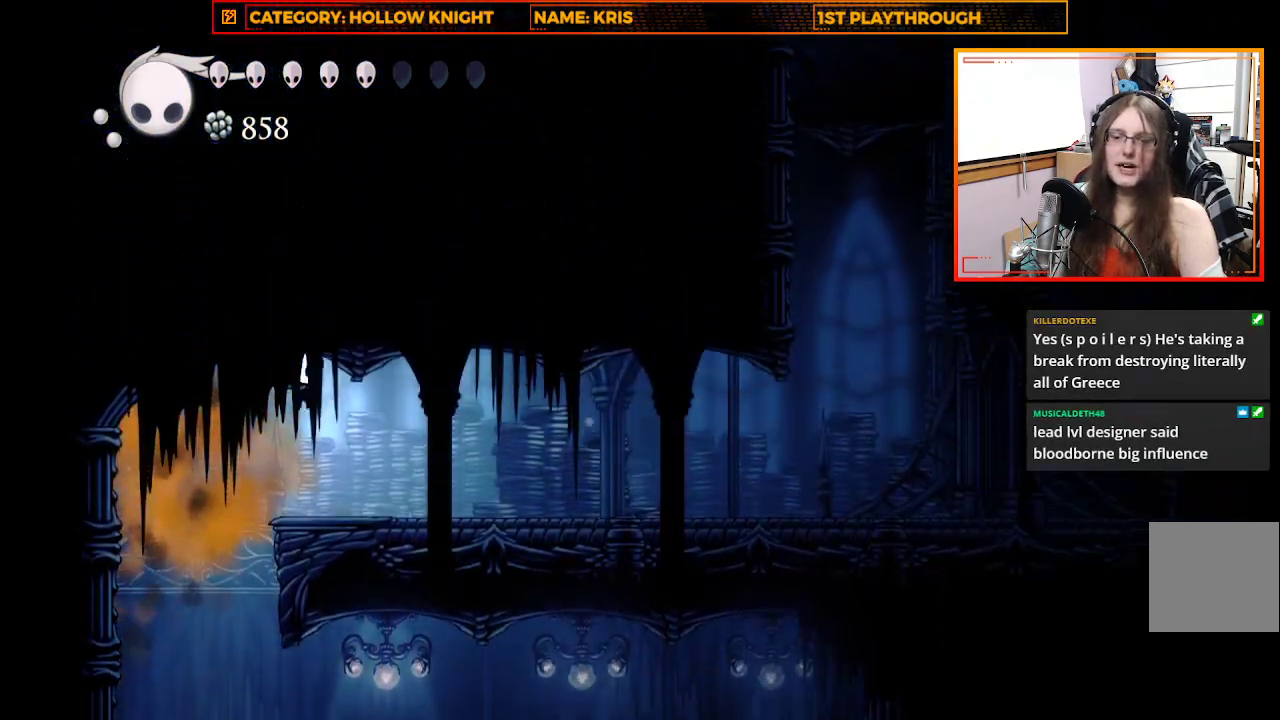
{"buttons": [], "left_stick": "center", "right_stick": "center", "events": [[500, "left_stick", "center"]]}
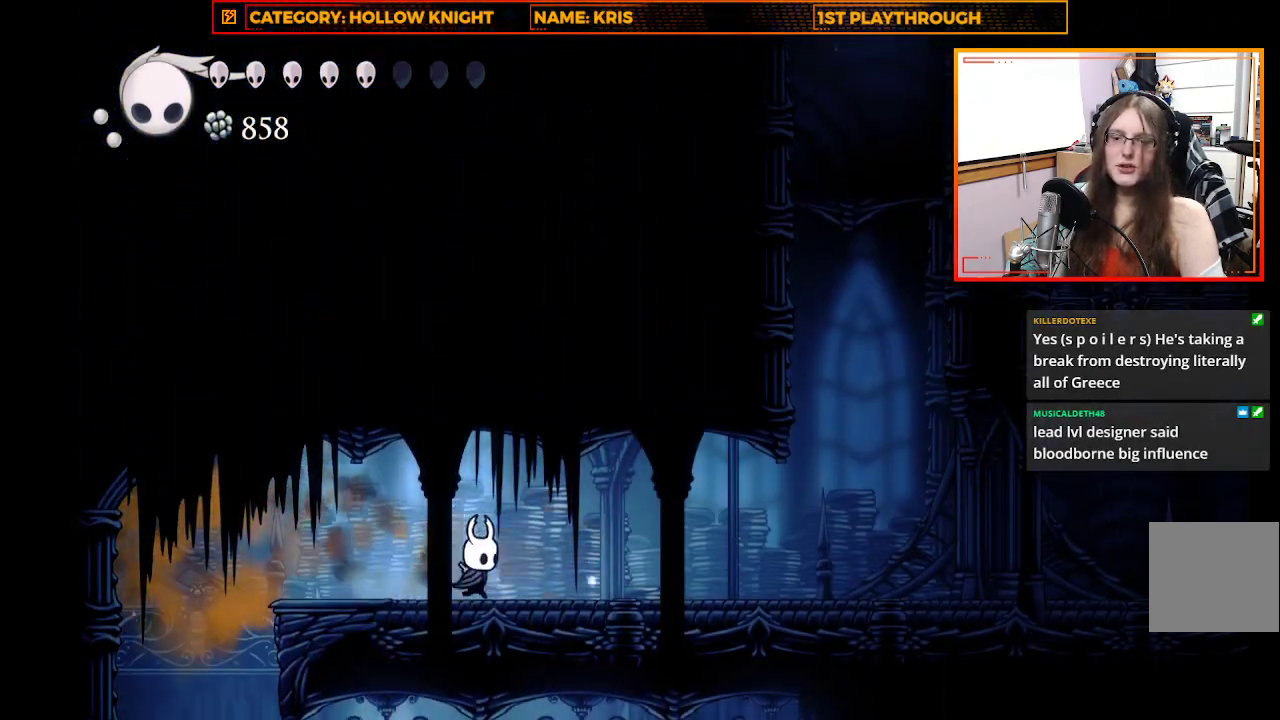
{"buttons": [], "left_stick": "right", "right_stick": "center", "events": [[433, "left_stick", "right"]]}
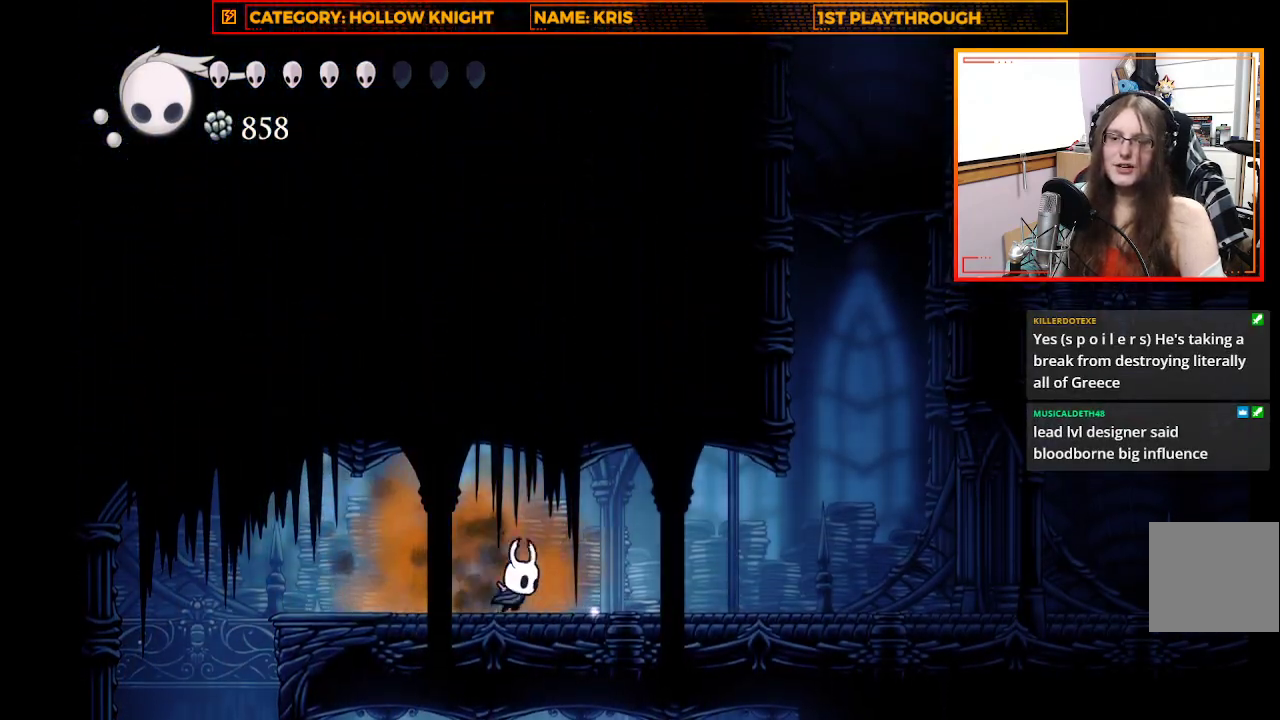
{"buttons": [], "left_stick": "center", "right_stick": "center", "events": [[267, "left_stick", "center"]]}
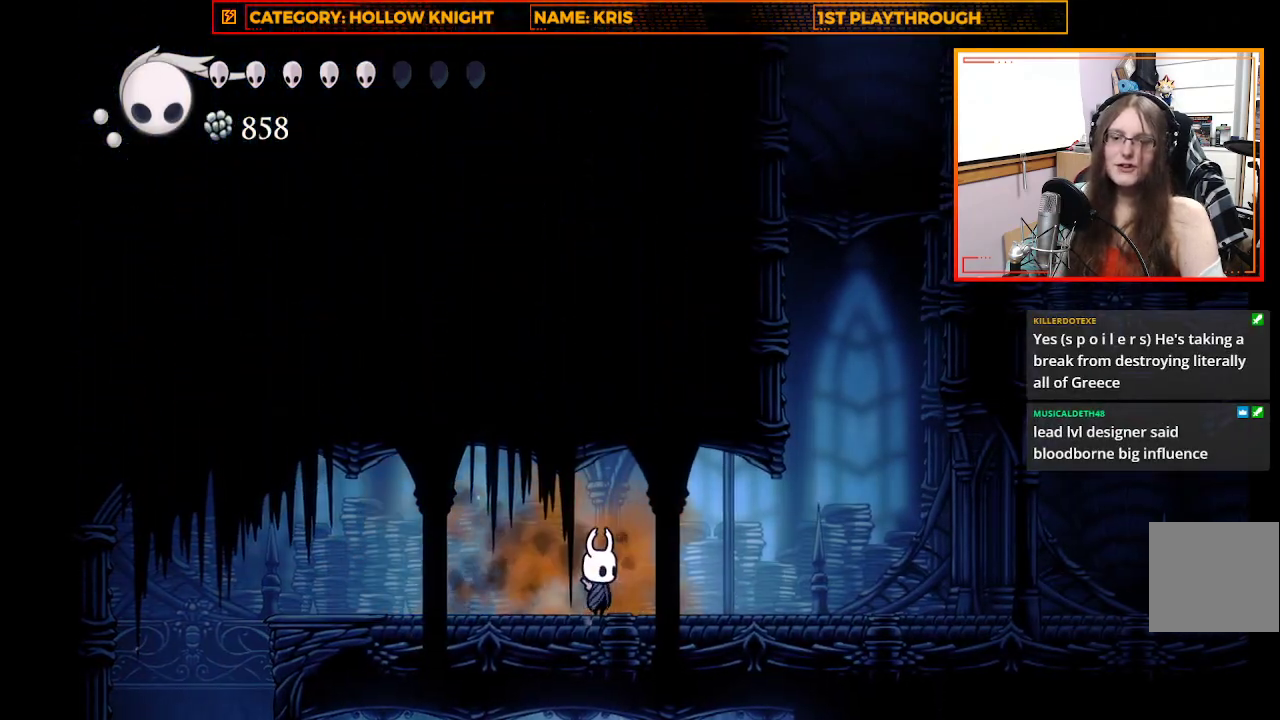
{"buttons": [], "left_stick": "center", "right_stick": "center", "events": []}
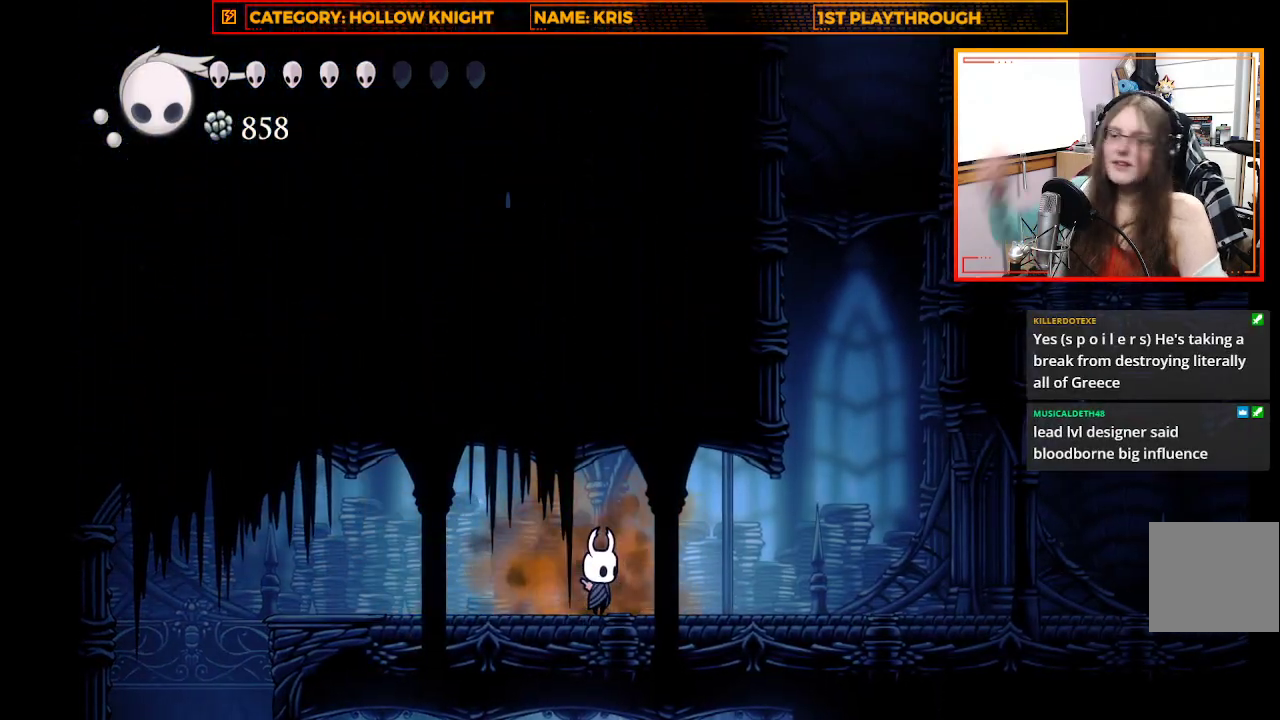
{"buttons": [], "left_stick": "center", "right_stick": "center", "events": []}
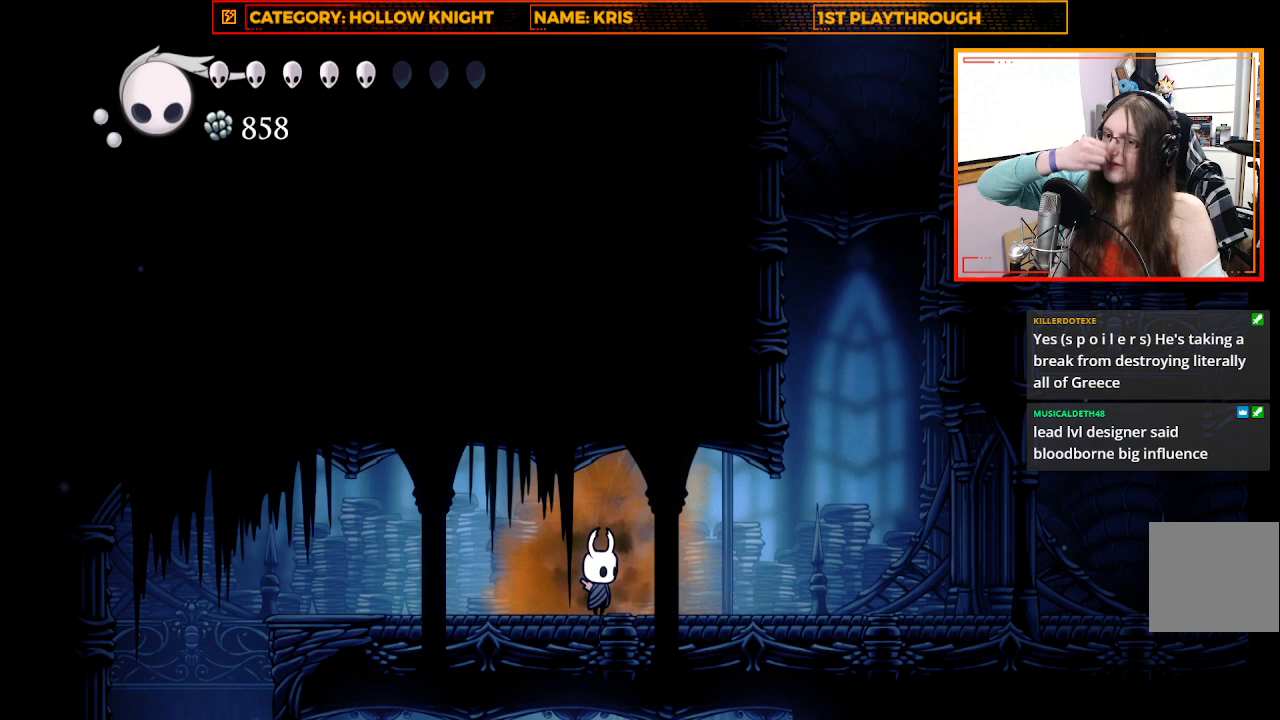
{"buttons": [], "left_stick": "center", "right_stick": "center", "events": []}
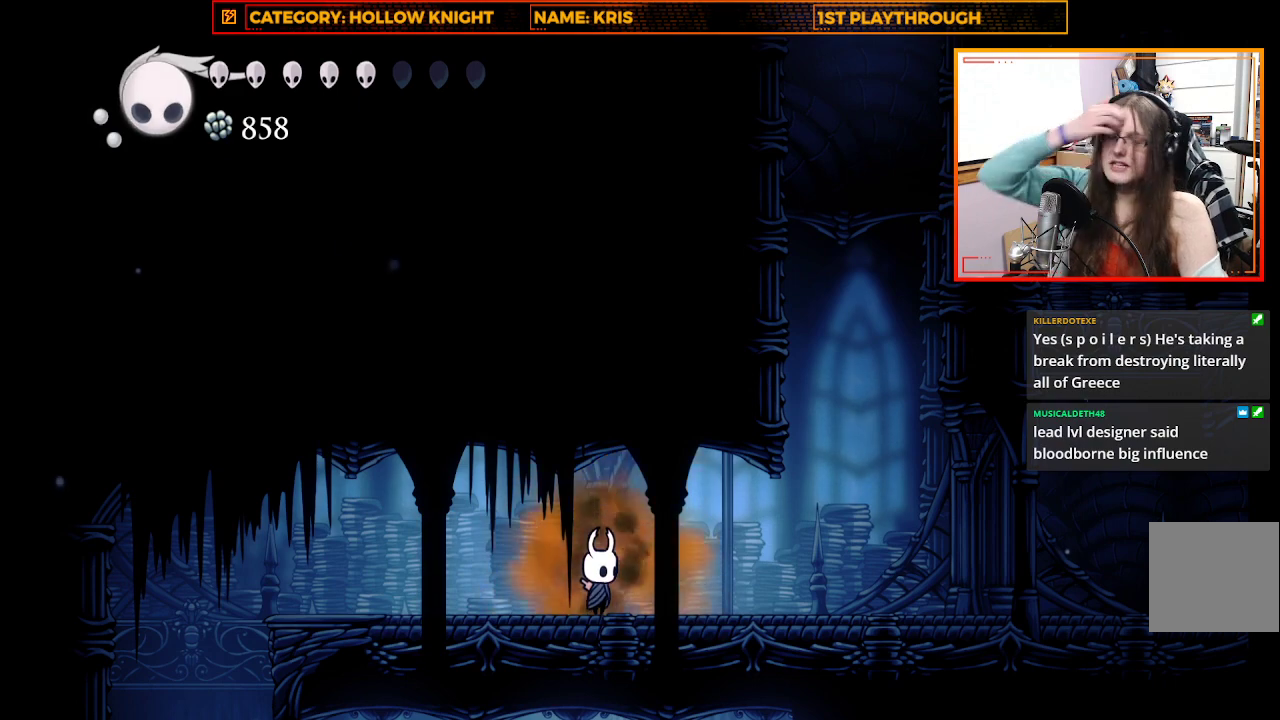
{"buttons": [], "left_stick": "center", "right_stick": "center", "events": []}
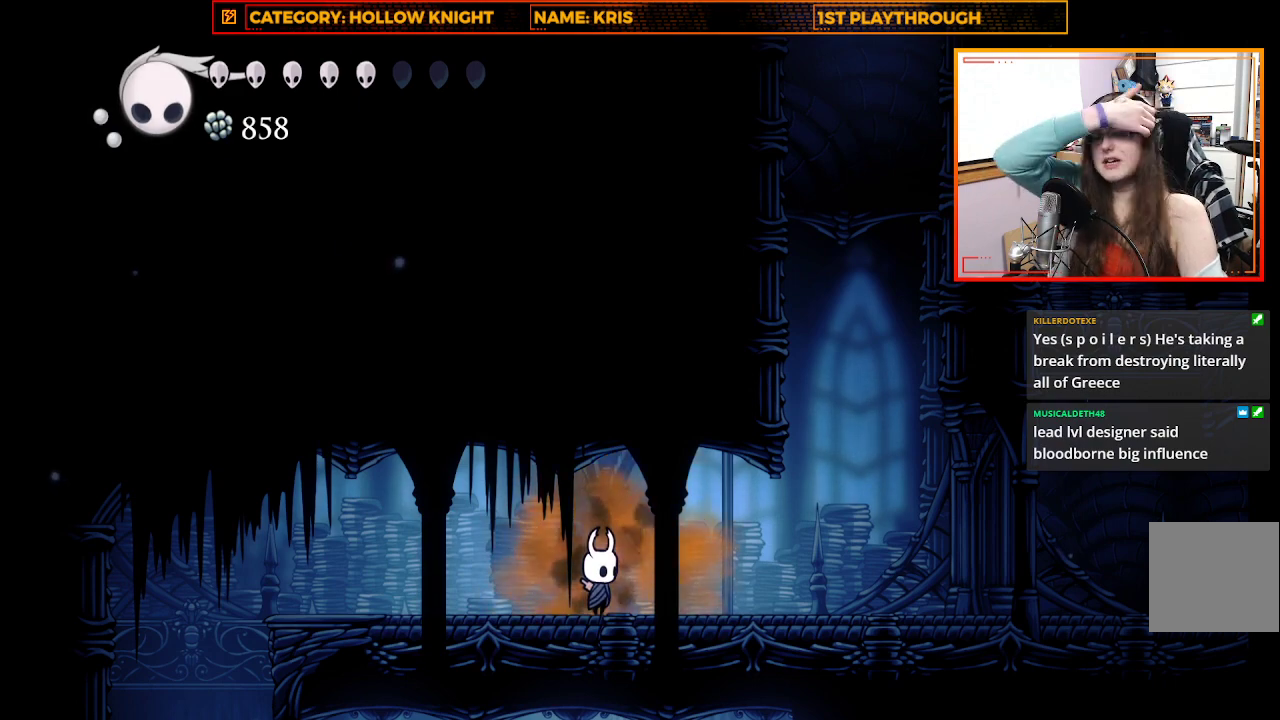
{"buttons": [], "left_stick": "center", "right_stick": "center", "events": []}
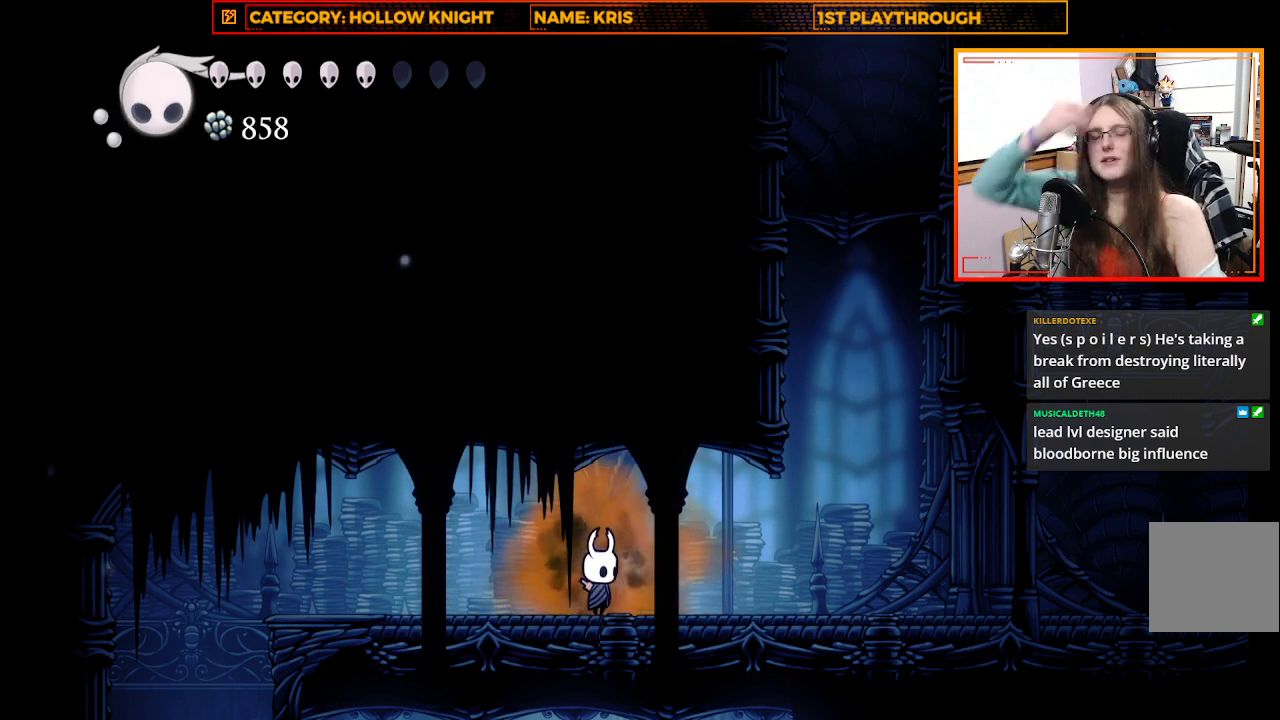
{"buttons": [], "left_stick": "center", "right_stick": "center", "events": []}
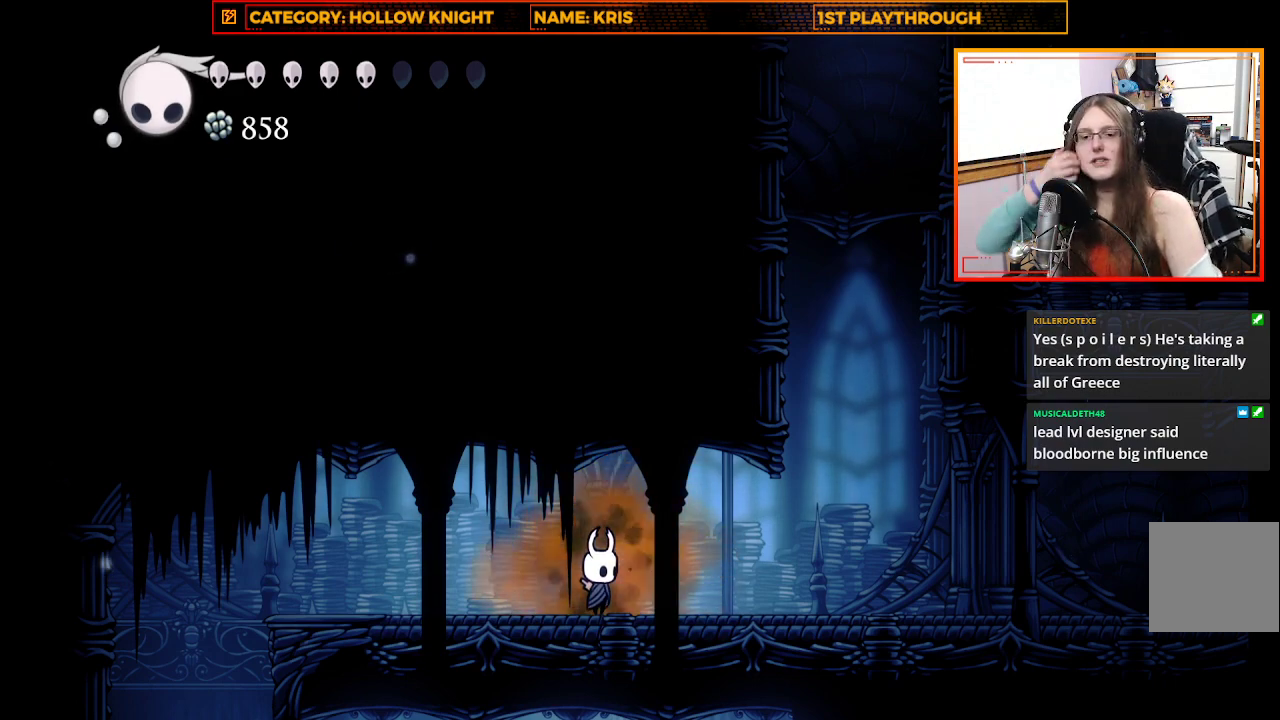
{"buttons": [], "left_stick": "center", "right_stick": "center", "events": []}
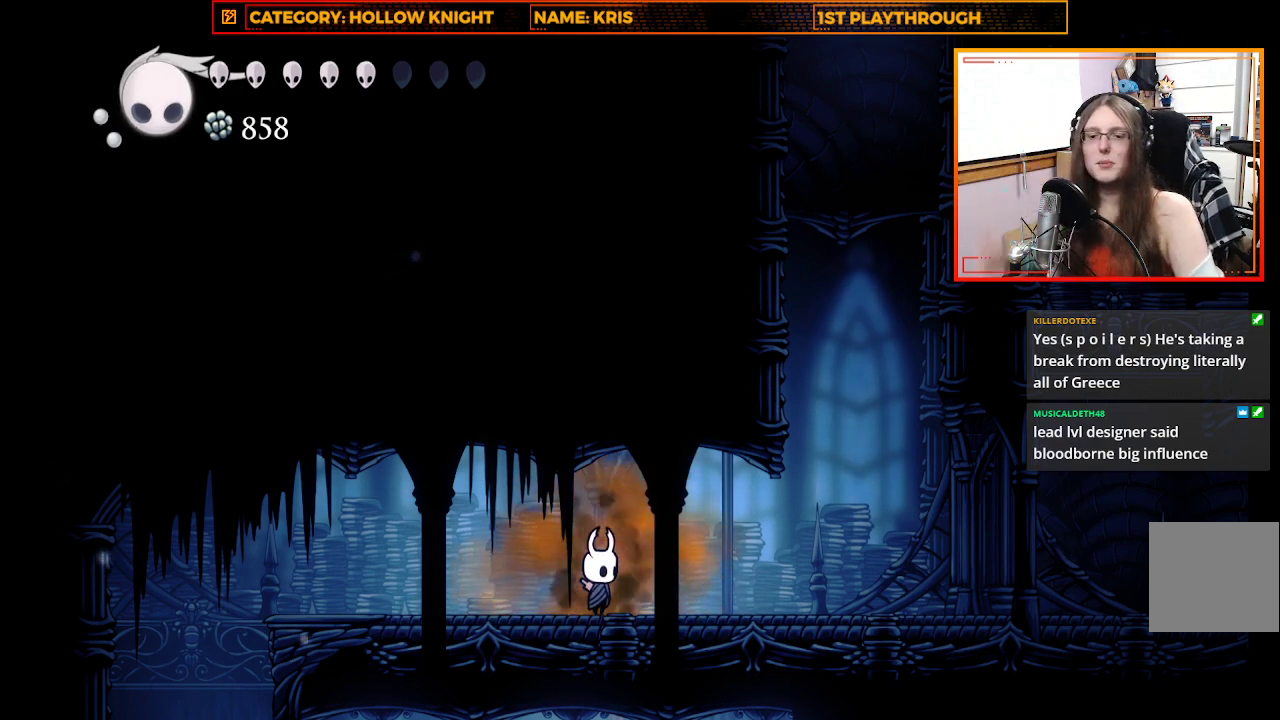
{"buttons": [], "left_stick": "right", "right_stick": "center", "events": [[200, "left_stick", "right"]]}
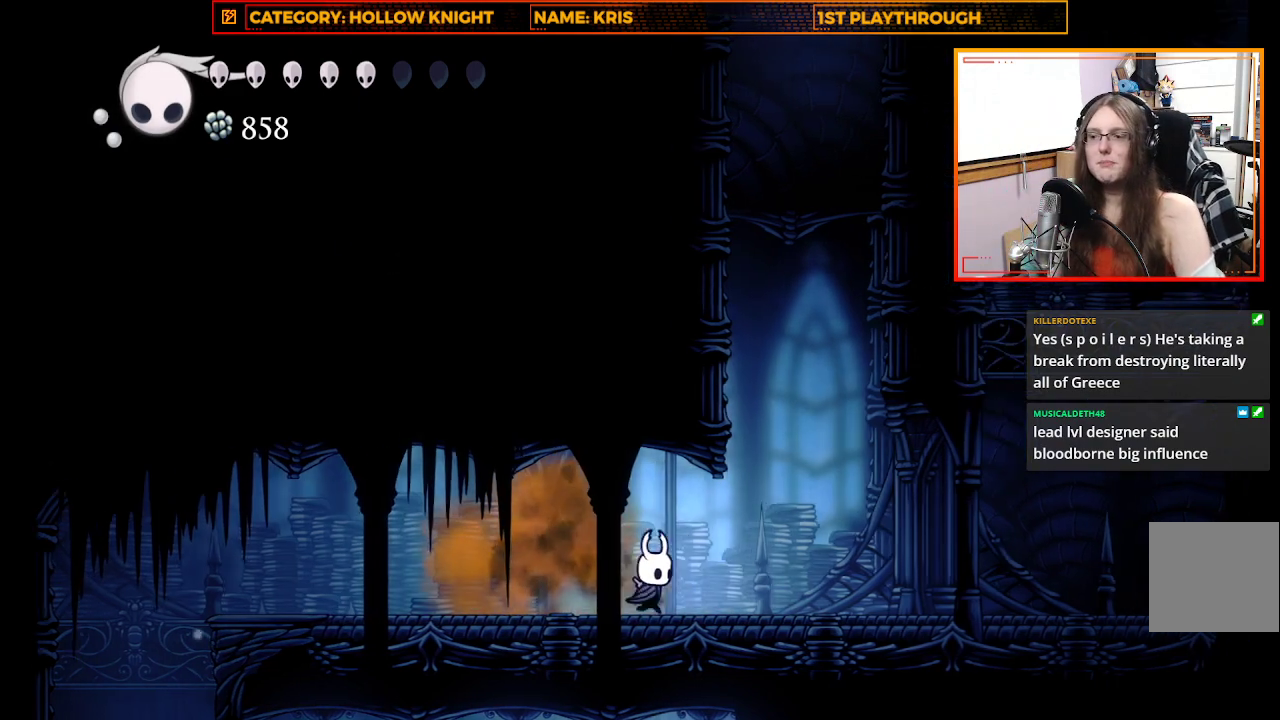
{"buttons": [], "left_stick": "center", "right_stick": "center", "events": [[400, "left_stick", "center"]]}
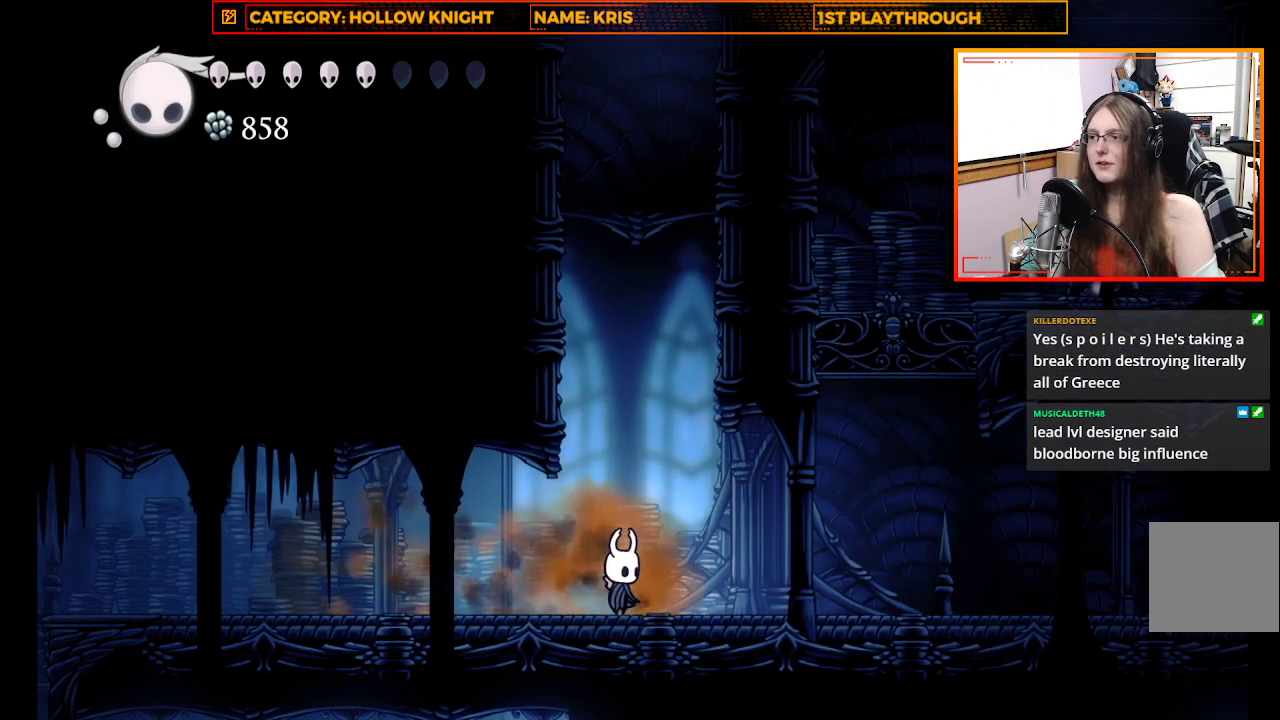
{"buttons": ["L1"], "left_stick": "center", "right_stick": "center", "events": [[67, "L1", "down"]]}
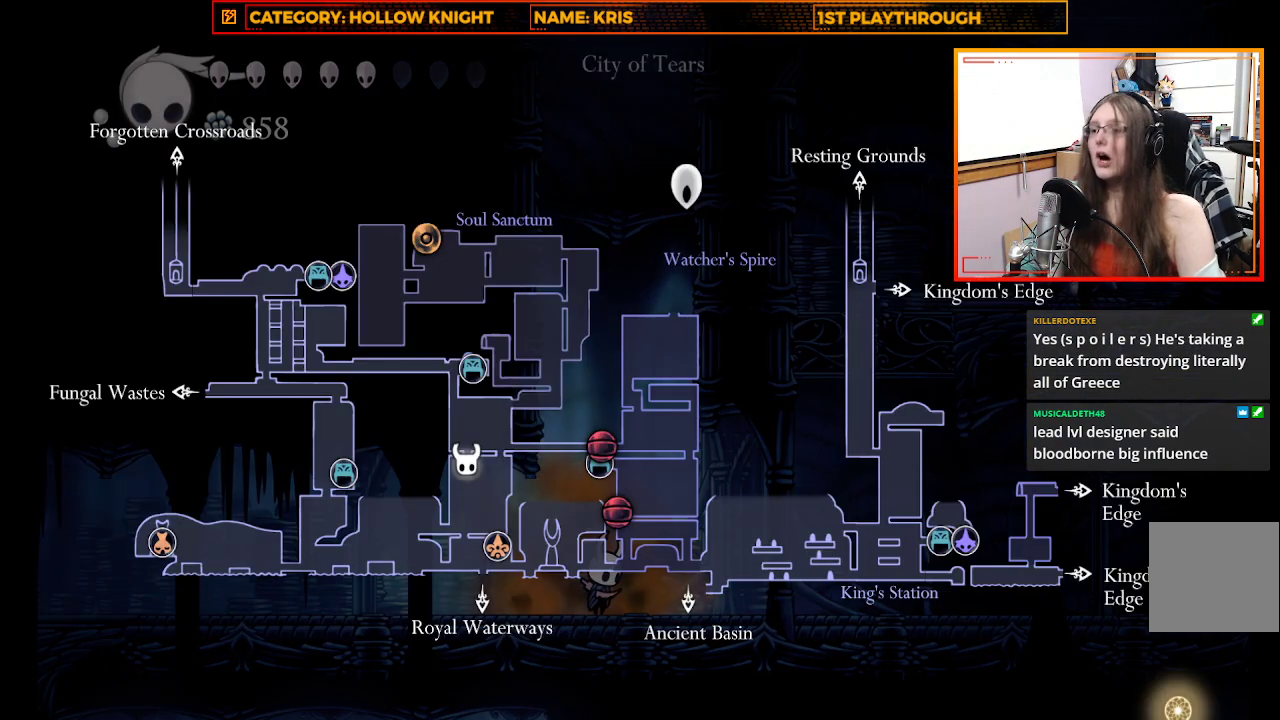
{"buttons": ["L1"], "left_stick": "center", "right_stick": "center", "events": []}
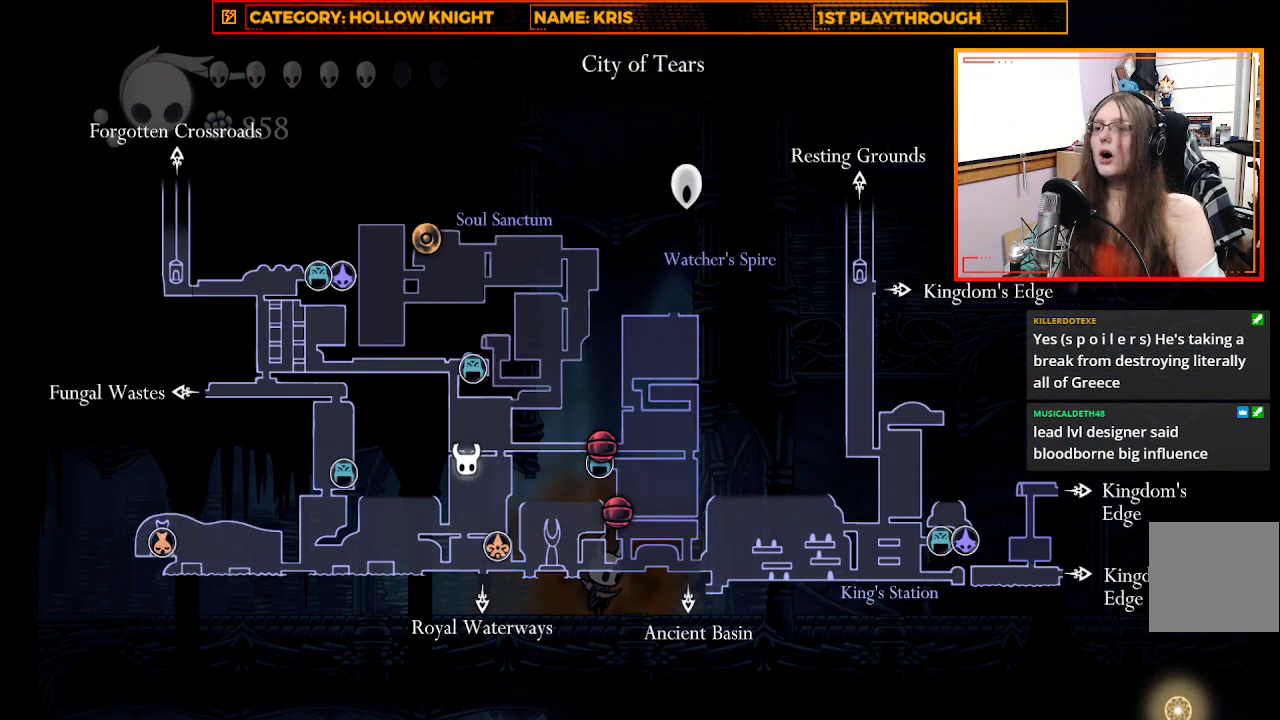
{"buttons": [], "left_stick": "center", "right_stick": "center", "events": [[200, "L1", "up"]]}
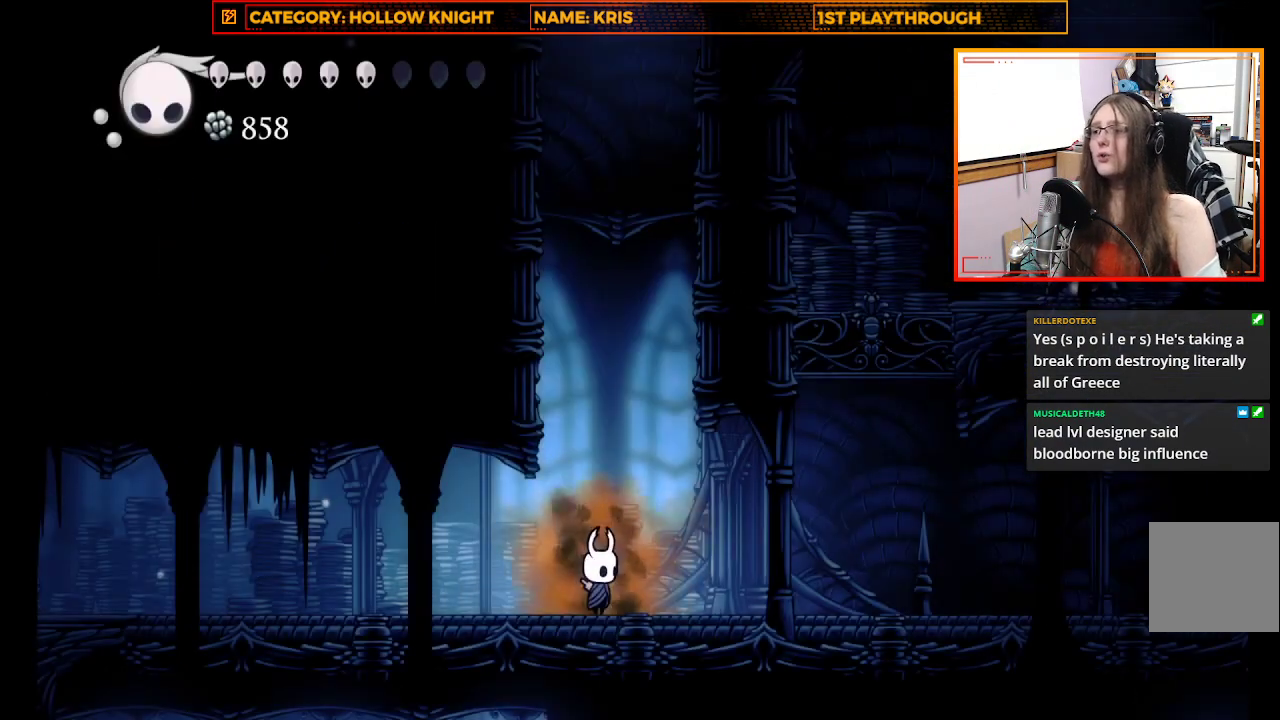
{"buttons": [], "left_stick": "right", "right_stick": "center", "events": [[33, "left_stick", "up"], [67, "A", "down"], [367, "left_stick", "right"], [433, "A", "up"]]}
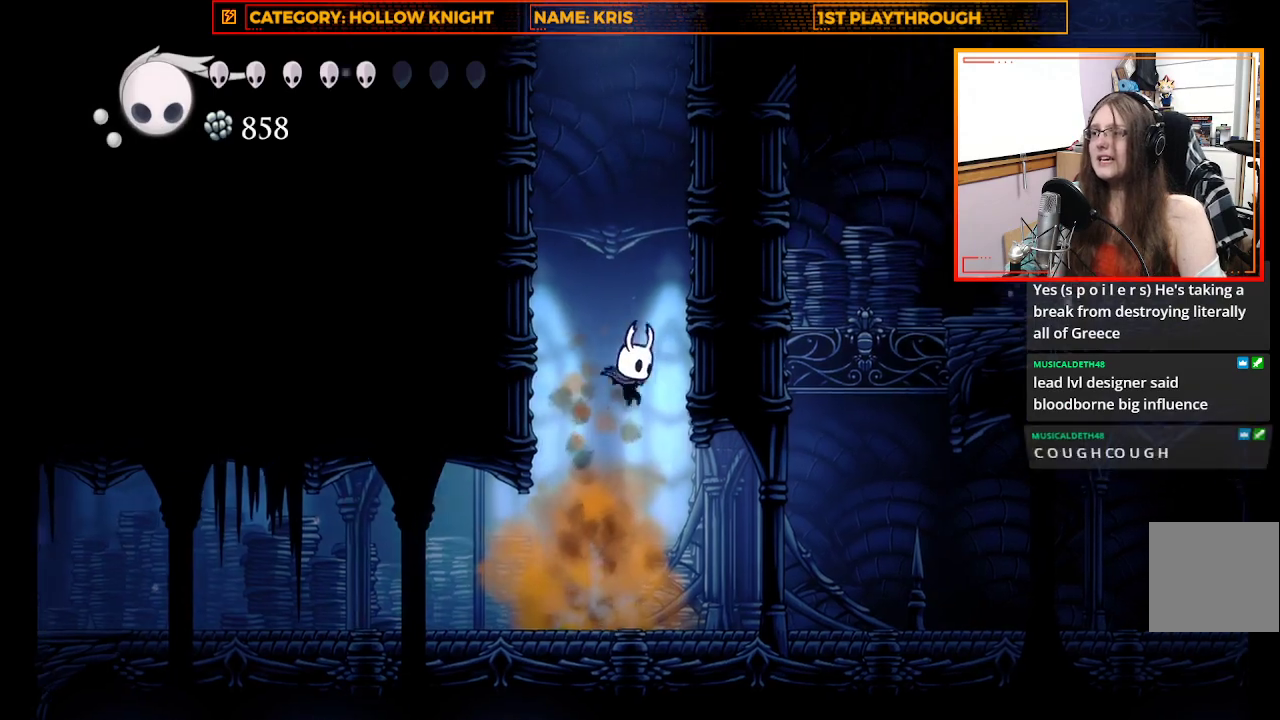
{"buttons": ["L1"], "left_stick": "center", "right_stick": "center", "events": [[100, "left_stick", "center"], [500, "L1", "down"]]}
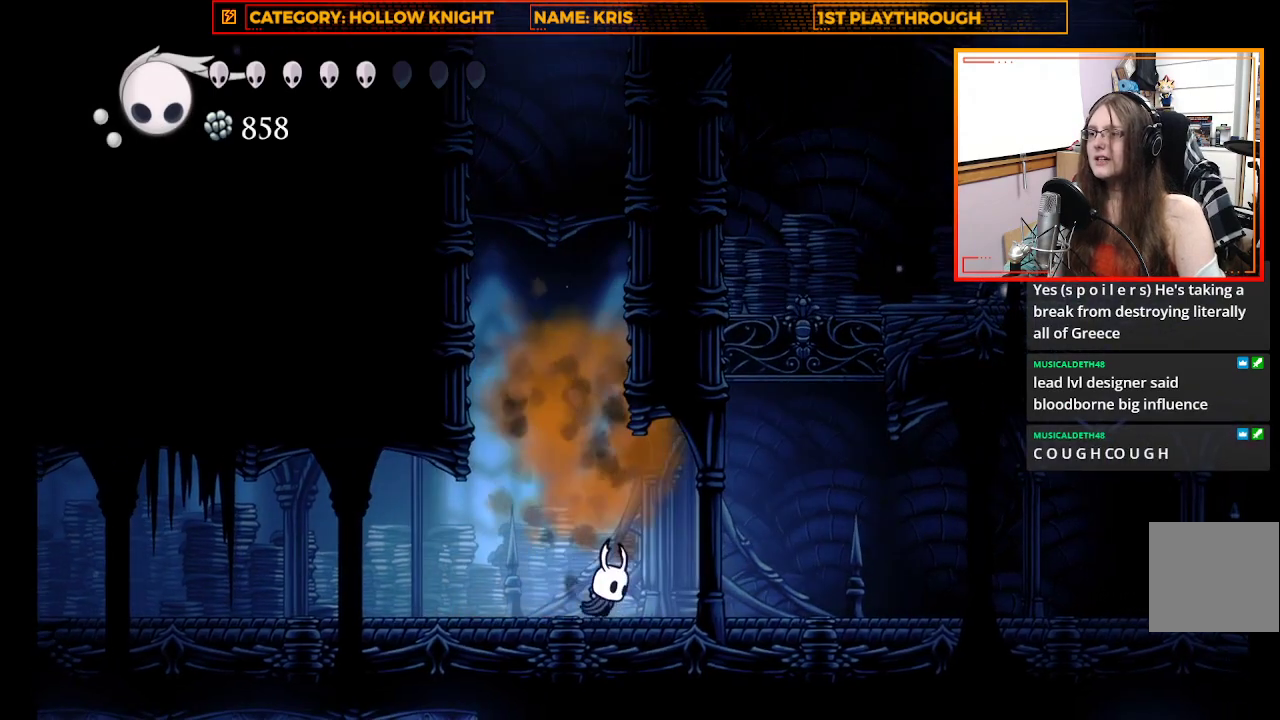
{"buttons": ["L1"], "left_stick": "center", "right_stick": "center", "events": []}
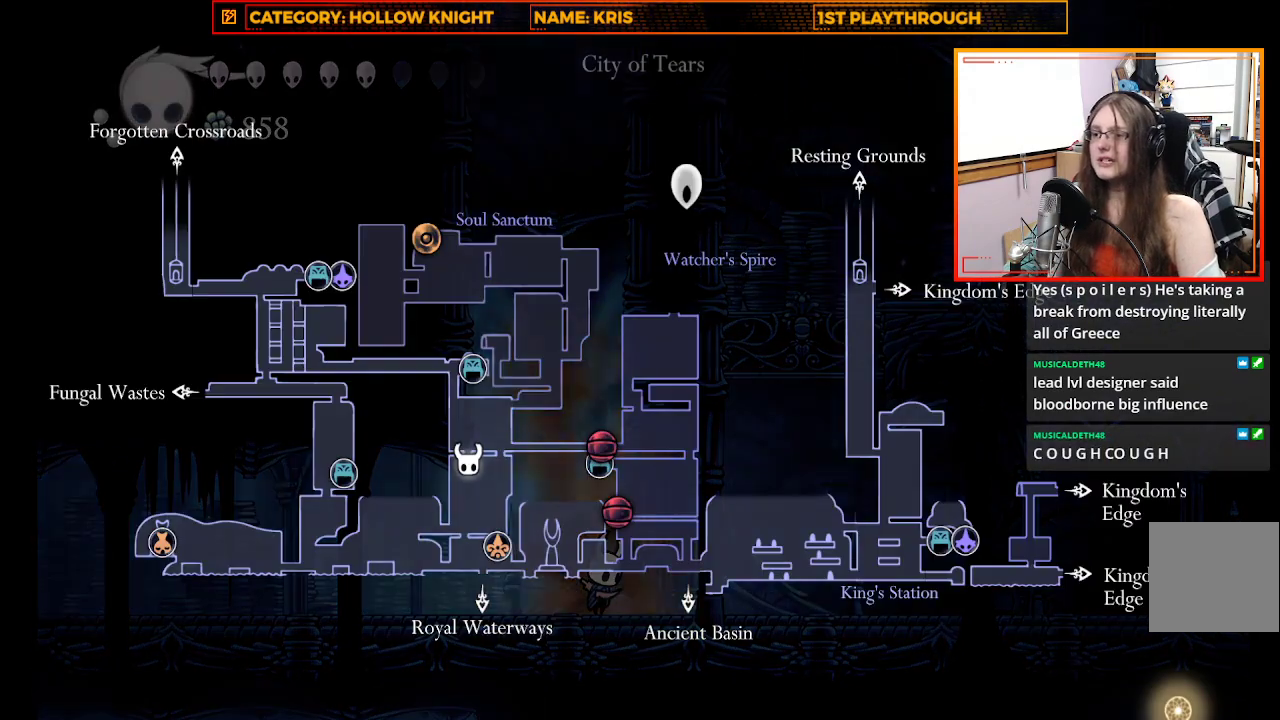
{"buttons": ["L1"], "left_stick": "center", "right_stick": "center", "events": []}
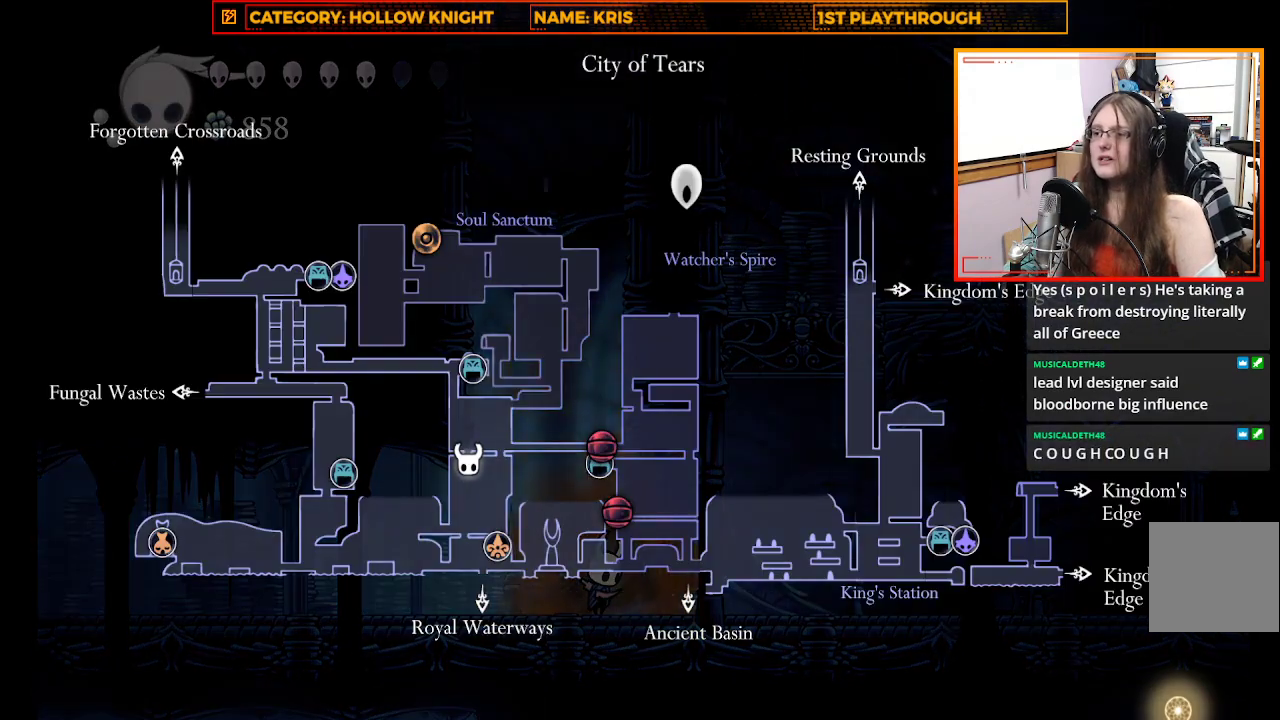
{"buttons": ["A"], "left_stick": "up-left", "right_stick": "center", "events": [[133, "L1", "up"], [133, "left_stick", "up-left"], [300, "A", "down"]]}
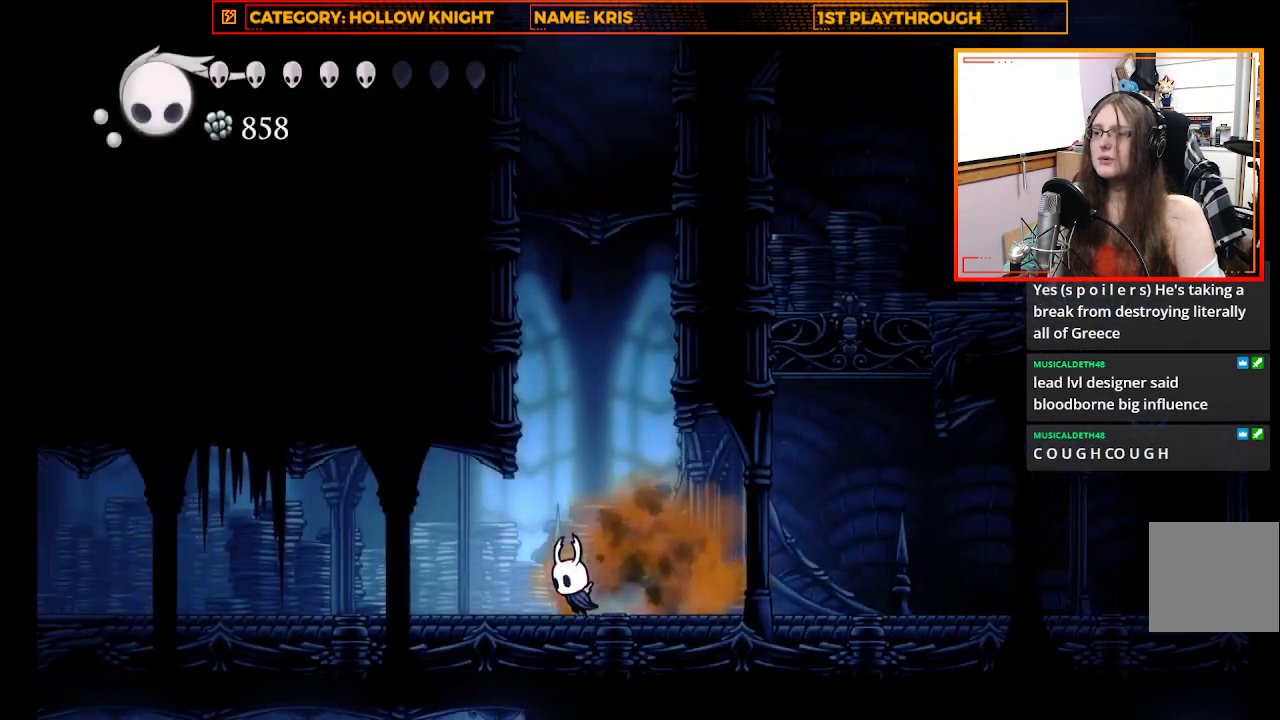
{"buttons": [], "left_stick": "up-right", "right_stick": "center", "events": [[167, "A", "up"], [267, "A", "down"], [300, "left_stick", "up-right"], [467, "A", "up"]]}
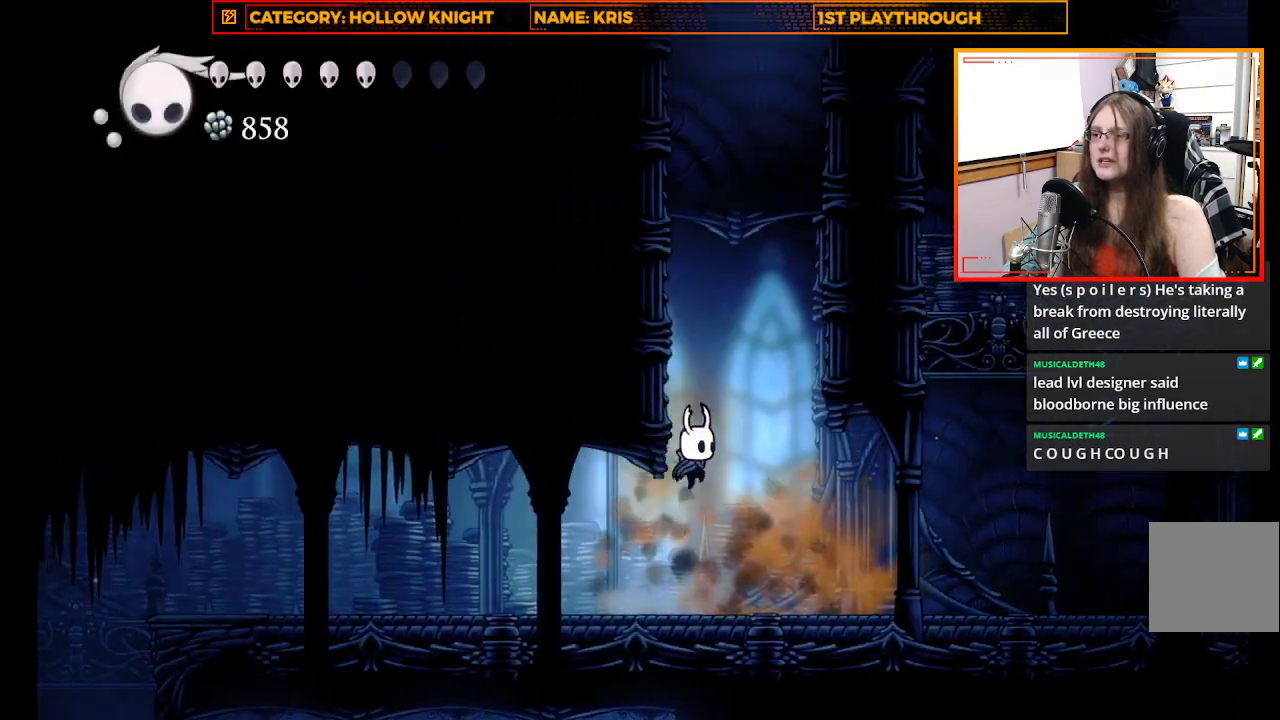
{"buttons": ["A"], "left_stick": "up-left", "right_stick": "center", "events": [[200, "left_stick", "center"], [400, "A", "down"], [500, "left_stick", "up-left"]]}
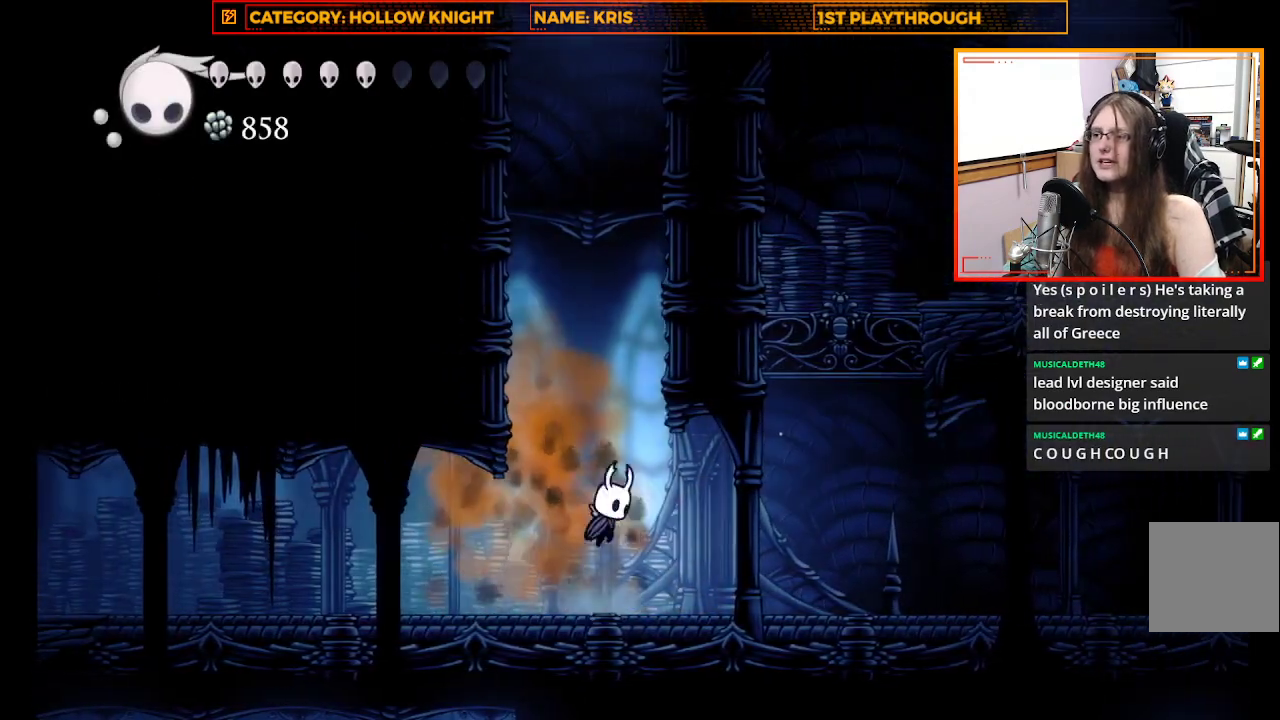
{"buttons": ["A"], "left_stick": "up-left", "right_stick": "center", "events": [[233, "A", "up"], [367, "A", "down"]]}
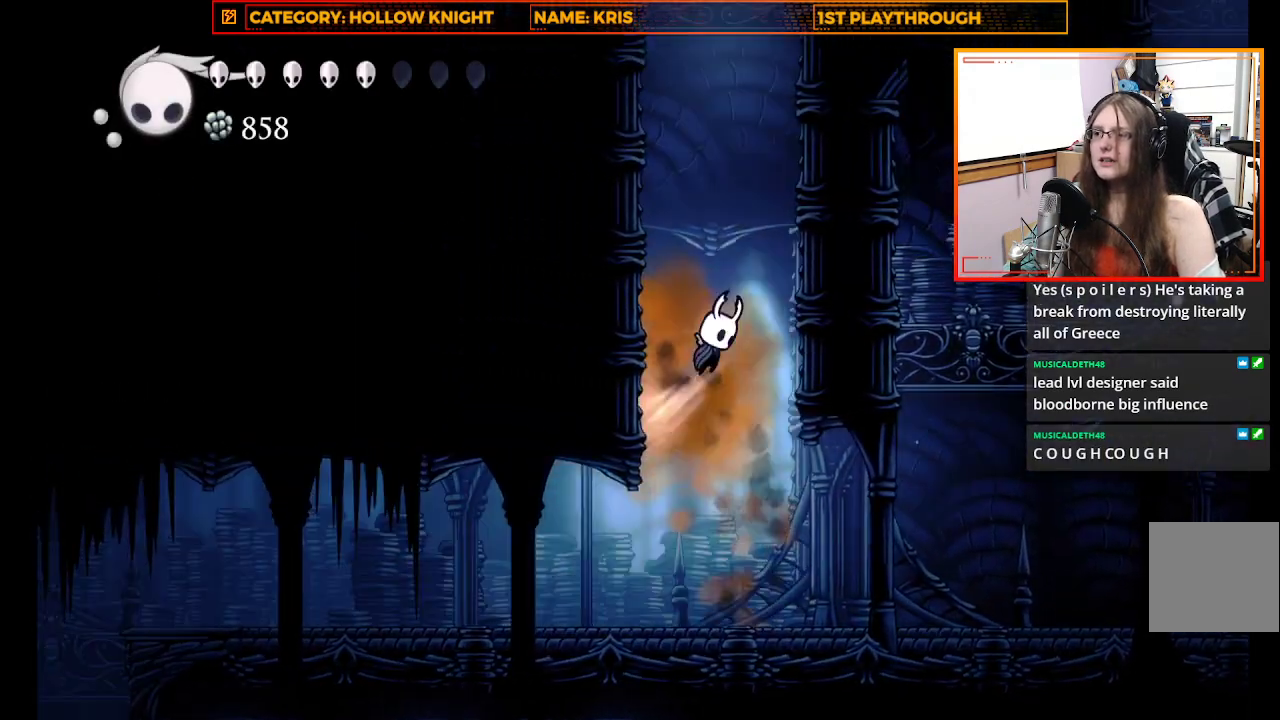
{"buttons": [], "left_stick": "up-left", "right_stick": "center", "events": [[100, "A", "up"], [267, "A", "down"], [467, "A", "up"]]}
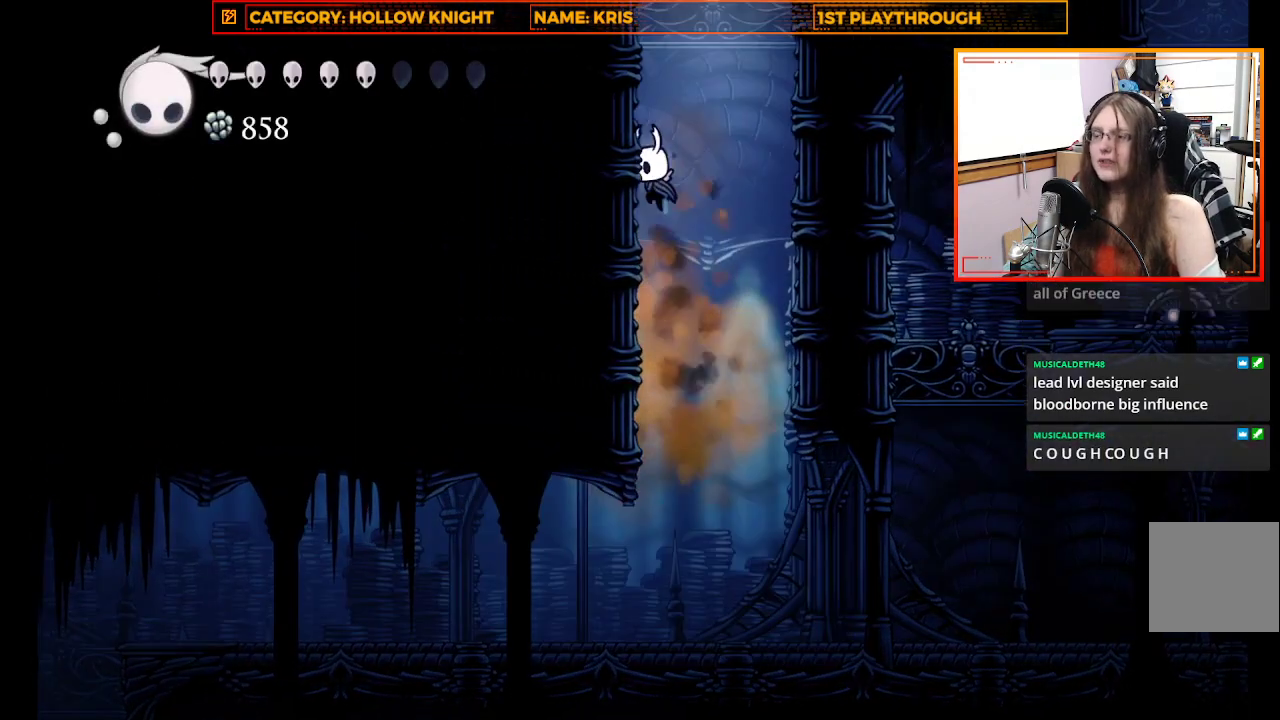
{"buttons": [], "left_stick": "up-left", "right_stick": "center", "events": [[133, "A", "down"], [367, "A", "up"]]}
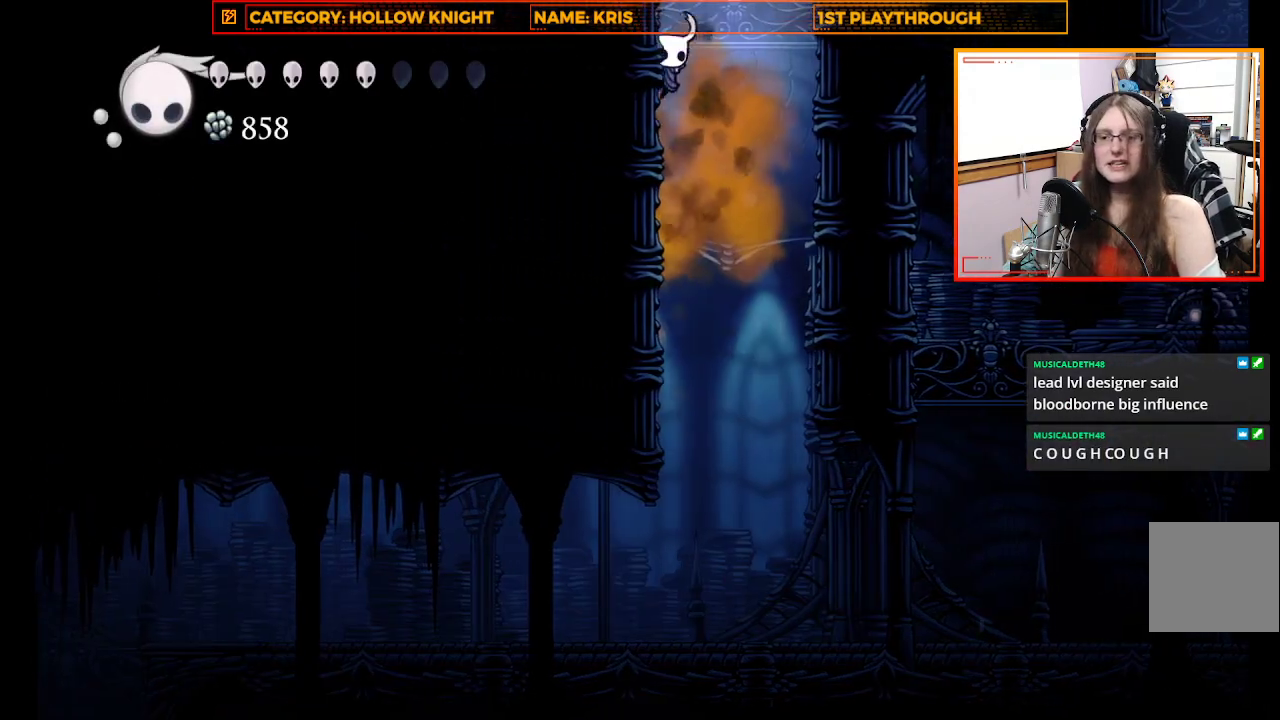
{"buttons": ["A"], "left_stick": "up-left", "right_stick": "center", "events": [[33, "A", "down"], [300, "A", "up"], [467, "A", "down"]]}
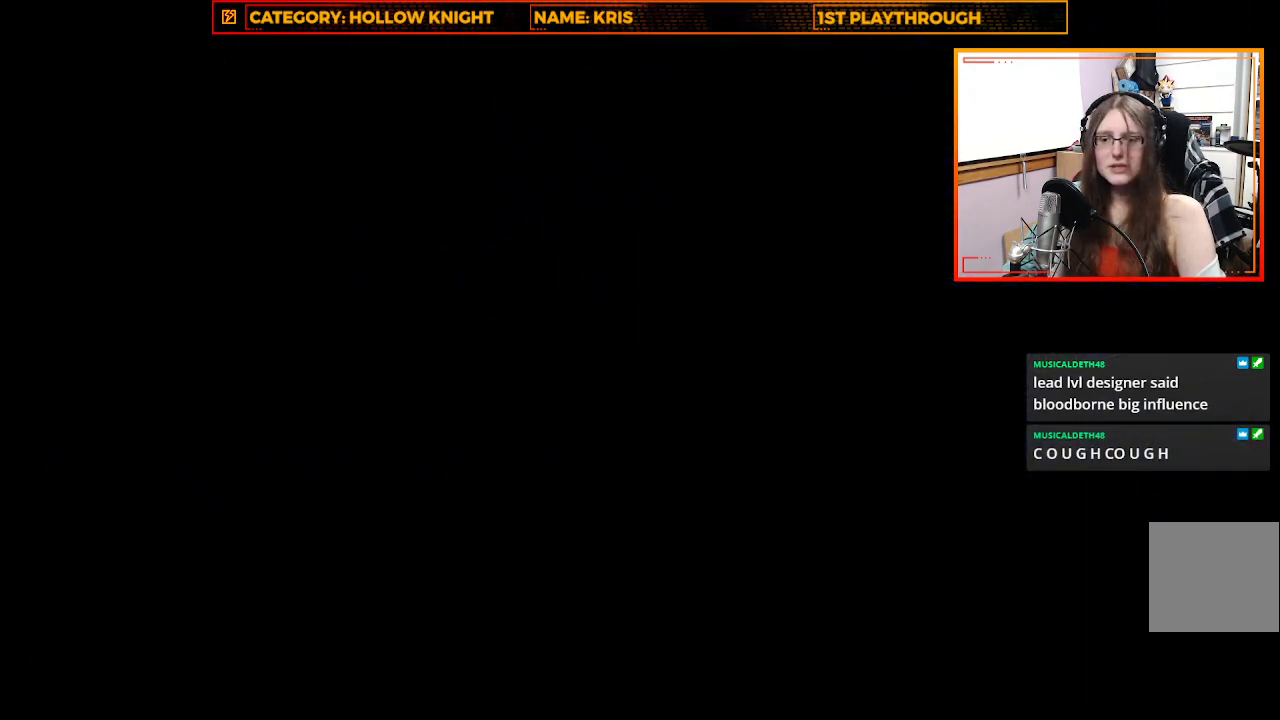
{"buttons": [], "left_stick": "center", "right_stick": "center", "events": [[200, "A", "up"], [333, "left_stick", "center"]]}